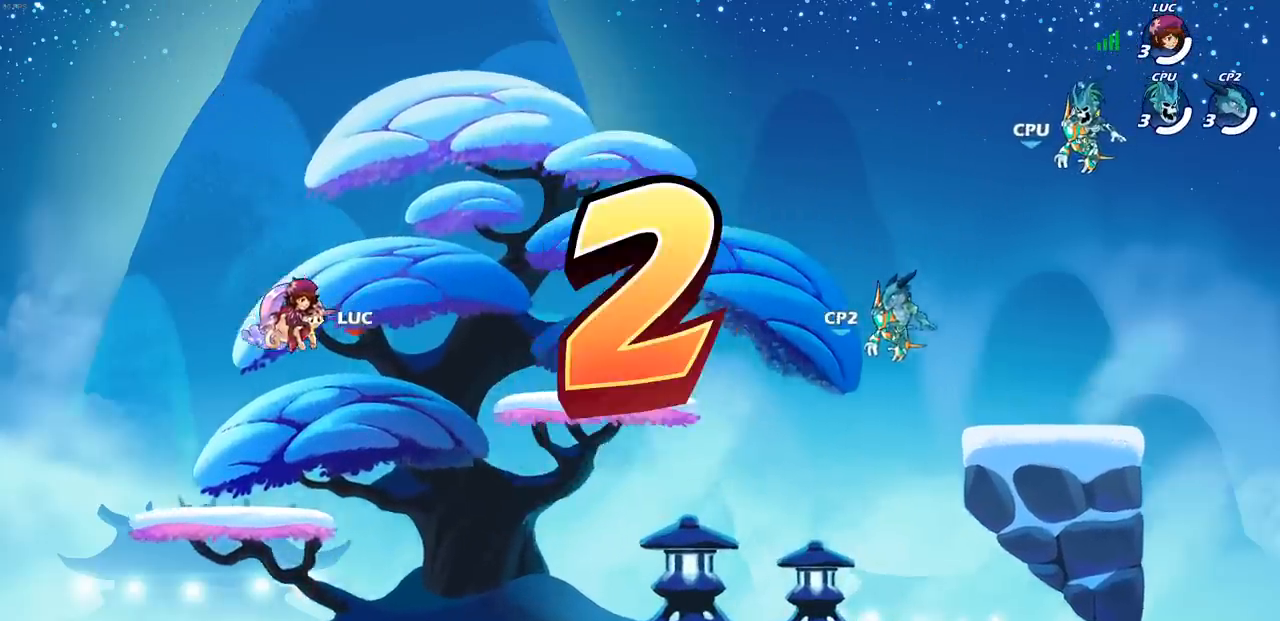
Gameplay with a controller (PlayStation layout); each line is a JSON object with the inputs held at the frame after it. "events" lists button and stick changes between this image and that frame as [ms after this image, input, new state], when the widget could be followed in between.
{"buttons": ["SELECT"], "left_stick": "center", "right_stick": "center", "events": [[150, "SELECT", "down"]]}
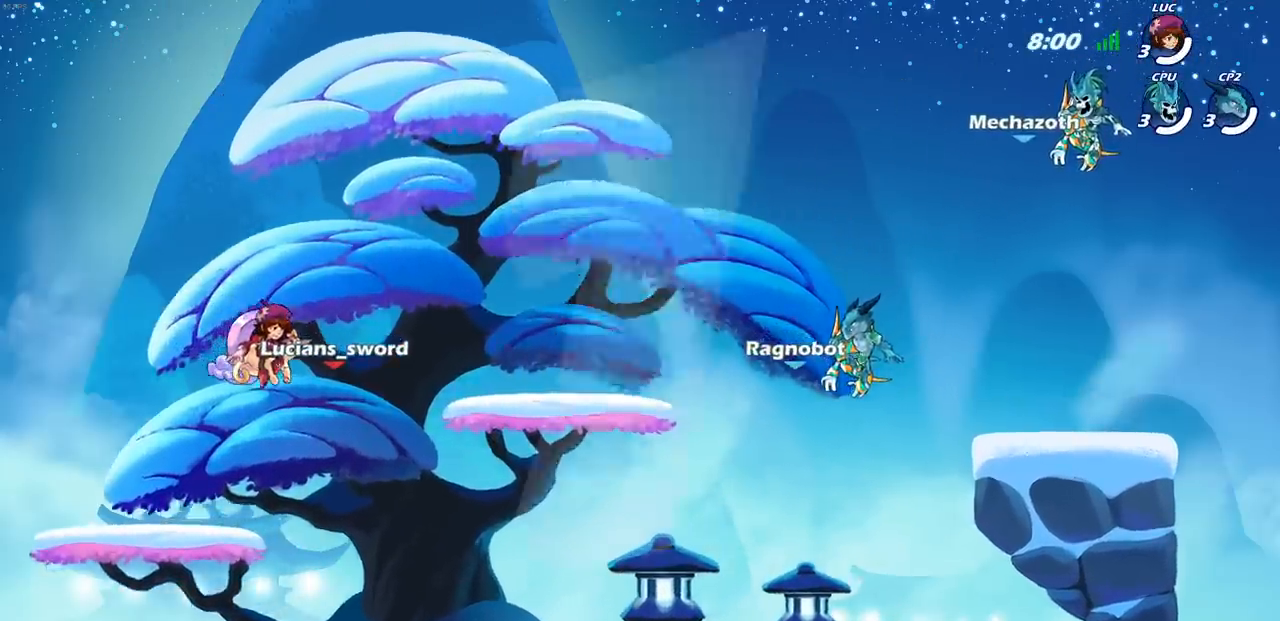
{"buttons": ["SELECT"], "left_stick": "center", "right_stick": "center", "events": []}
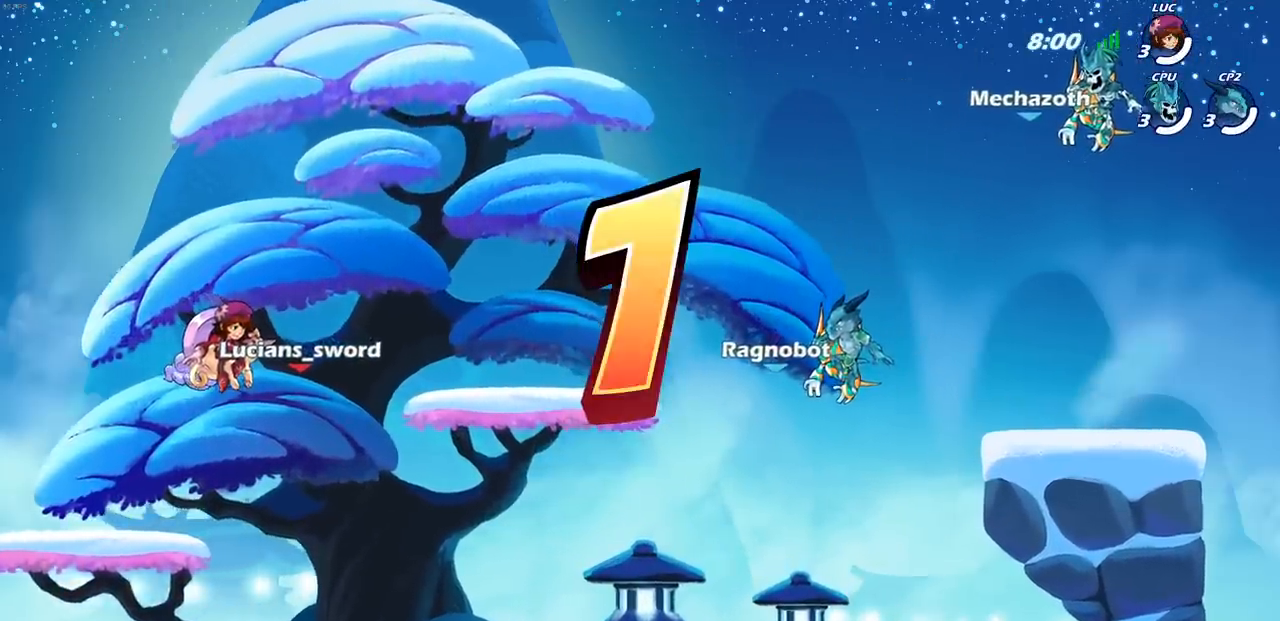
{"buttons": [], "left_stick": "center", "right_stick": "center", "events": [[467, "SELECT", "up"]]}
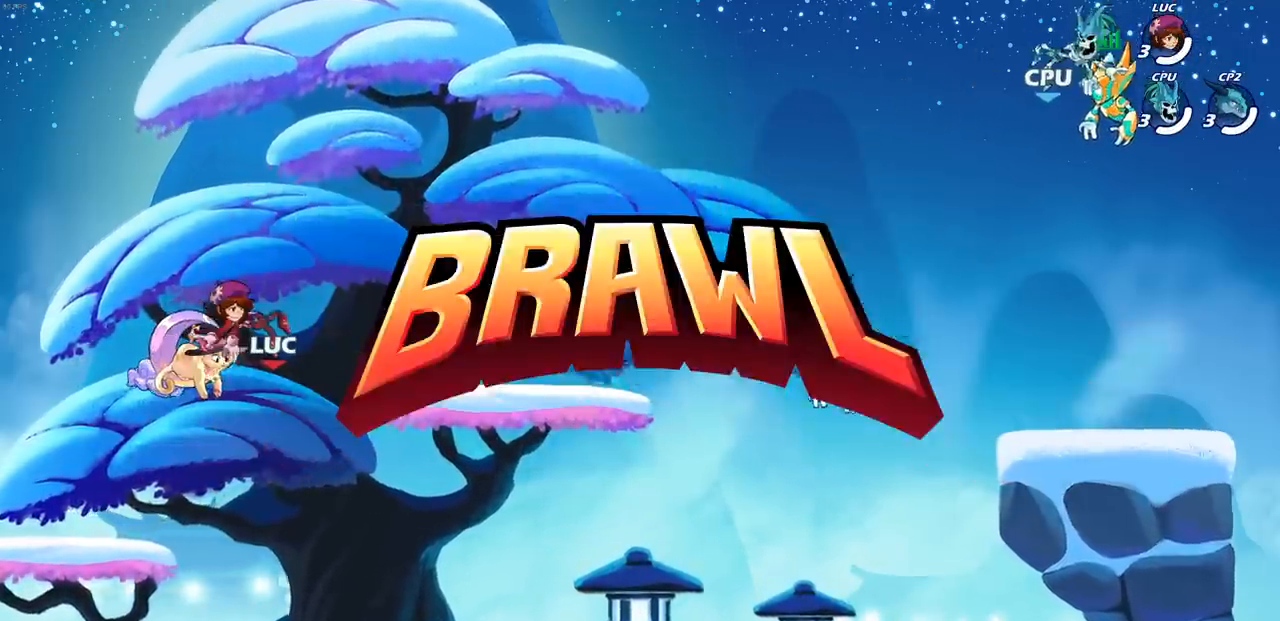
{"buttons": [], "left_stick": "center", "right_stick": "center", "events": []}
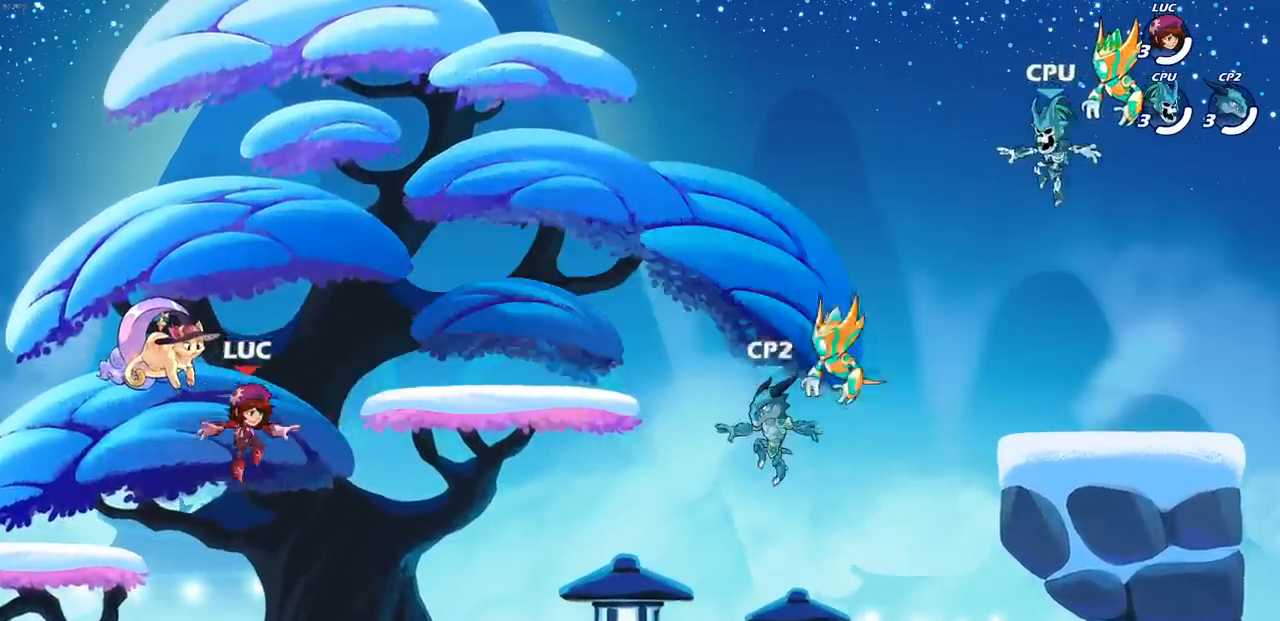
{"buttons": [], "left_stick": "left", "right_stick": "center", "events": [[383, "left_stick", "left"]]}
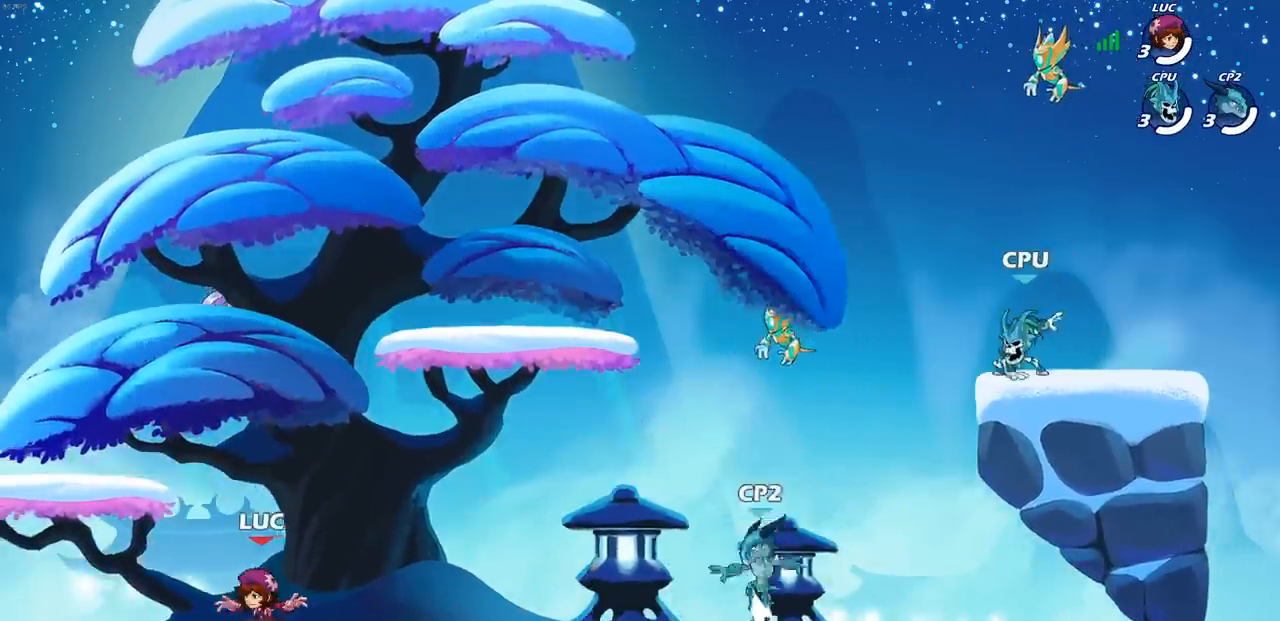
{"buttons": [], "left_stick": "center", "right_stick": "center", "events": [[183, "left_stick", "right"], [300, "left_stick", "center"]]}
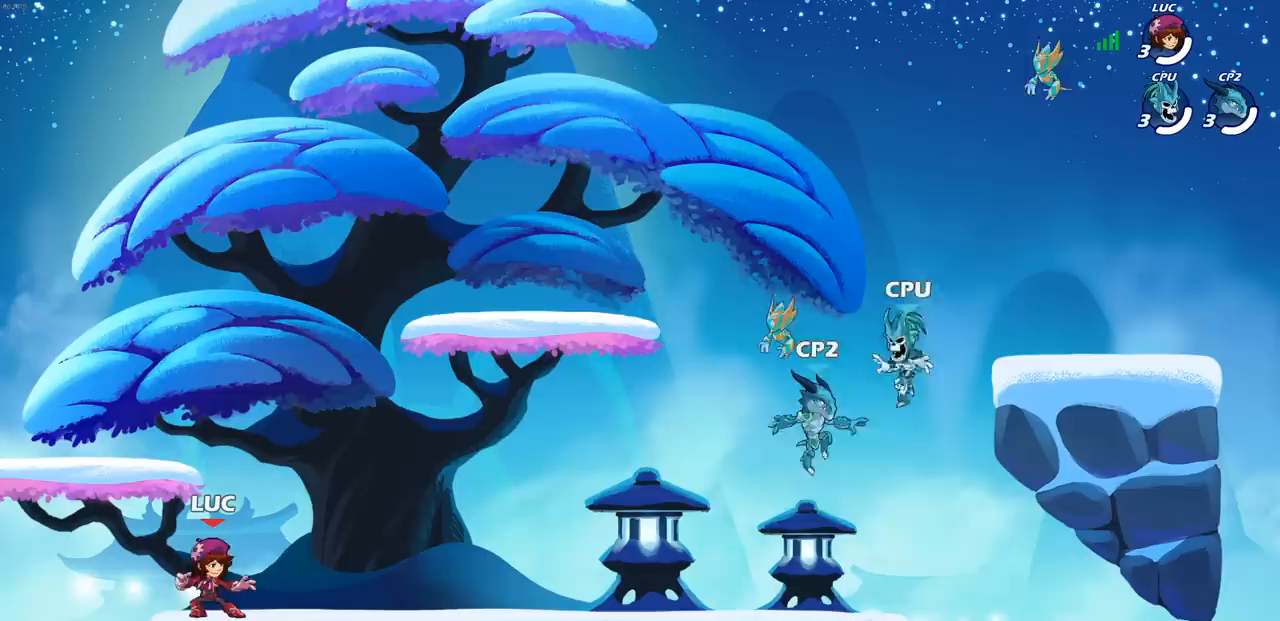
{"buttons": [], "left_stick": "center", "right_stick": "center", "events": []}
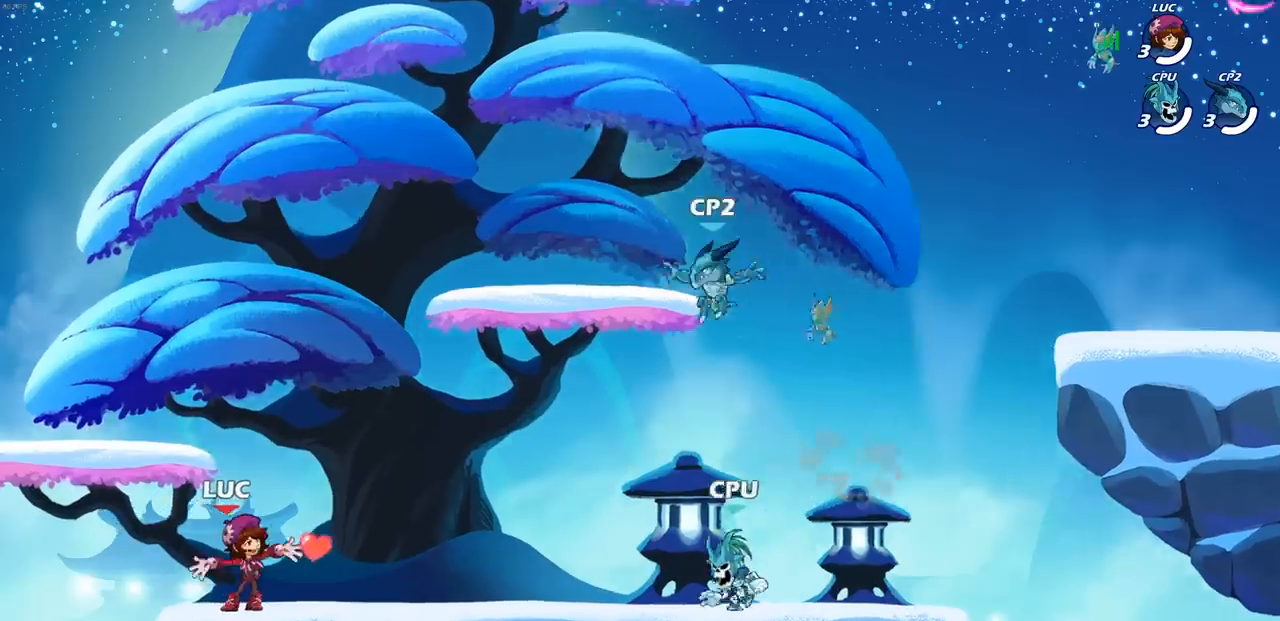
{"buttons": ["CROSS"], "left_stick": "left", "right_stick": "center", "events": [[467, "left_stick", "left"], [500, "CROSS", "down"]]}
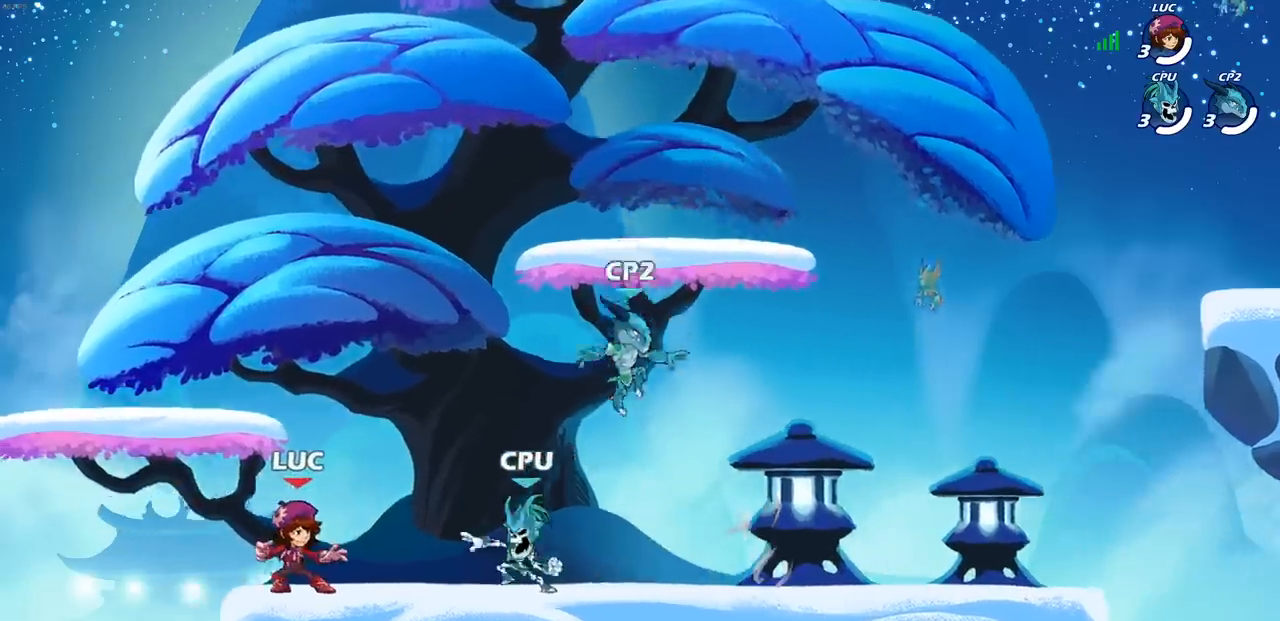
{"buttons": [], "left_stick": "down", "right_stick": "center", "events": [[117, "CROSS", "up"], [183, "CROSS", "down"], [317, "CROSS", "up"], [333, "left_stick", "up"], [417, "left_stick", "right"], [483, "left_stick", "down"]]}
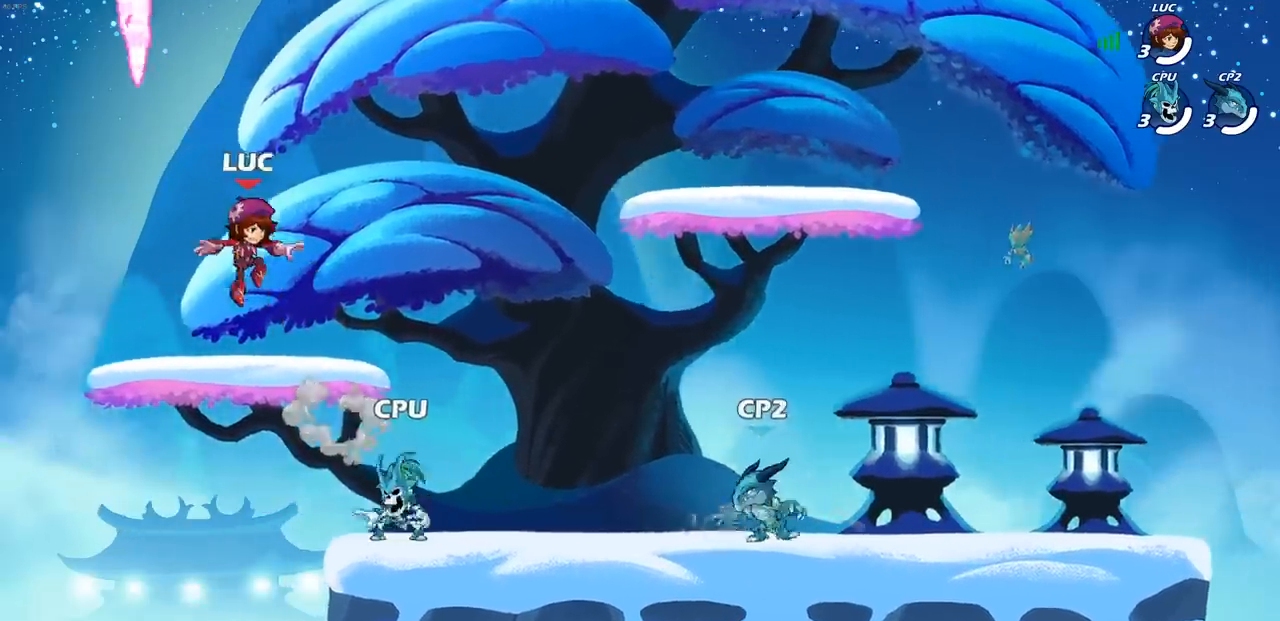
{"buttons": ["R1"], "left_stick": "up-right", "right_stick": "center", "events": [[100, "left_stick", "left"], [283, "left_stick", "up-right"], [333, "CROSS", "down"], [383, "R1", "down"], [483, "CROSS", "up"]]}
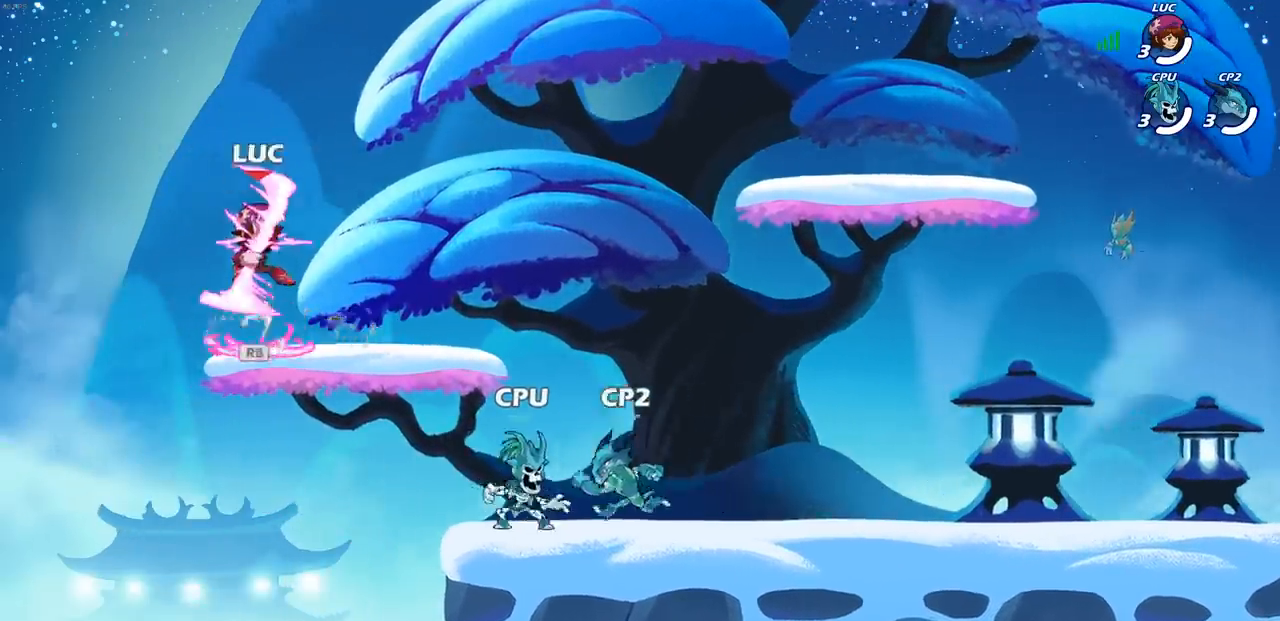
{"buttons": ["CIRCLE"], "left_stick": "down", "right_stick": "center", "events": [[17, "R1", "up"], [133, "CROSS", "down"], [283, "CROSS", "up"], [383, "CIRCLE", "down"], [383, "left_stick", "down"]]}
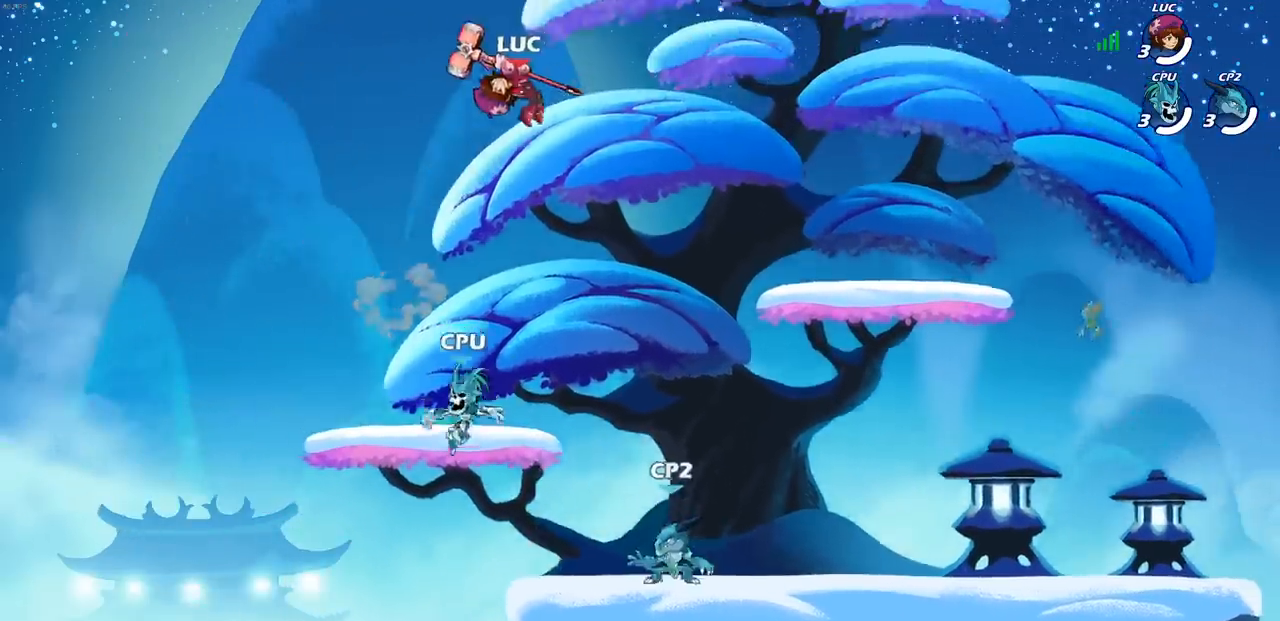
{"buttons": ["CIRCLE"], "left_stick": "down", "right_stick": "center", "events": []}
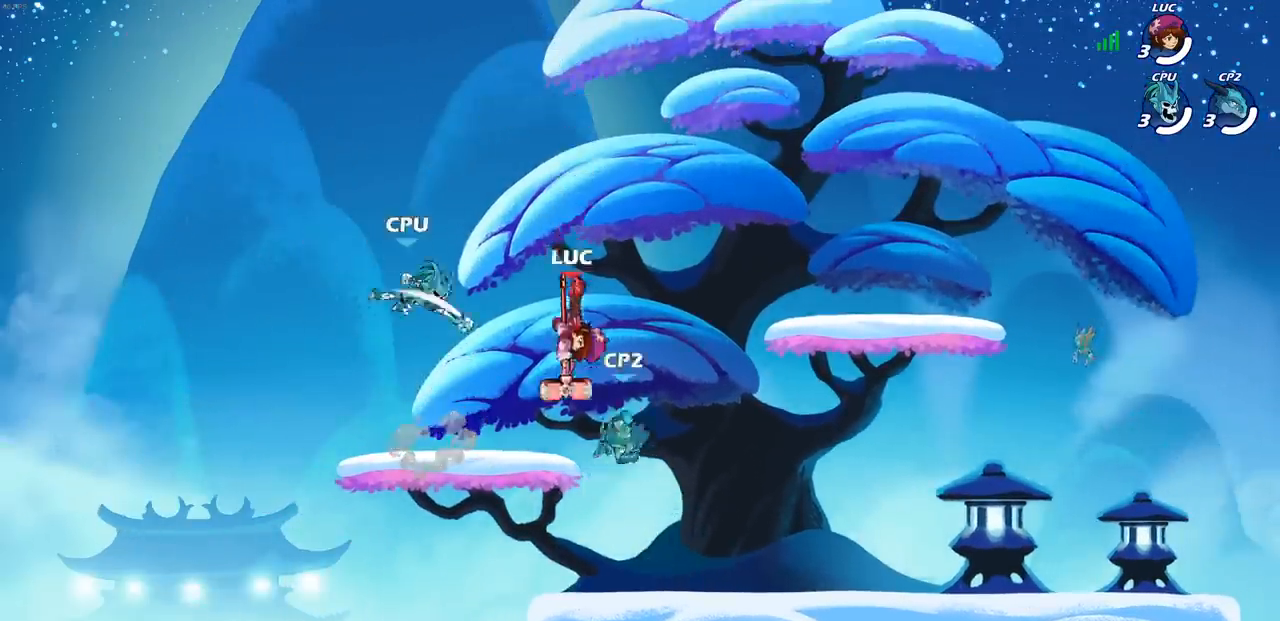
{"buttons": ["R2"], "left_stick": "left", "right_stick": "center", "events": [[167, "CIRCLE", "up"], [200, "left_stick", "center"], [283, "left_stick", "left"], [467, "R2", "down"]]}
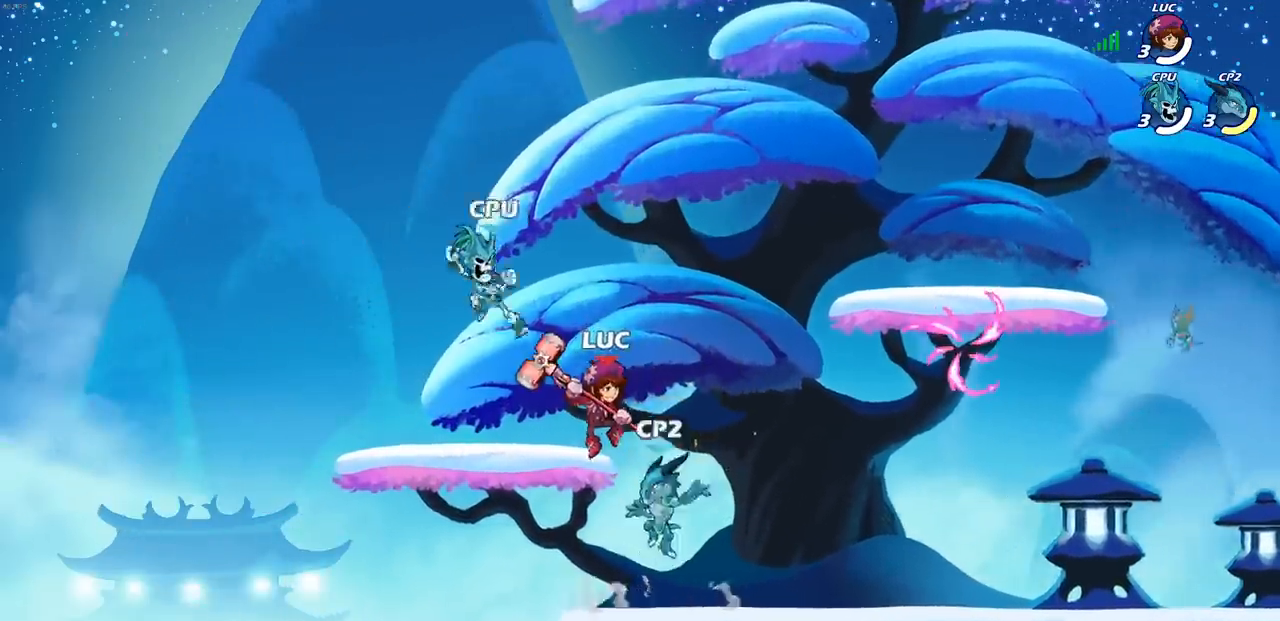
{"buttons": ["CROSS", "R2"], "left_stick": "up-right", "right_stick": "center", "events": [[250, "R2", "up"], [300, "left_stick", "up-right"], [500, "CROSS", "down"], [500, "R2", "down"]]}
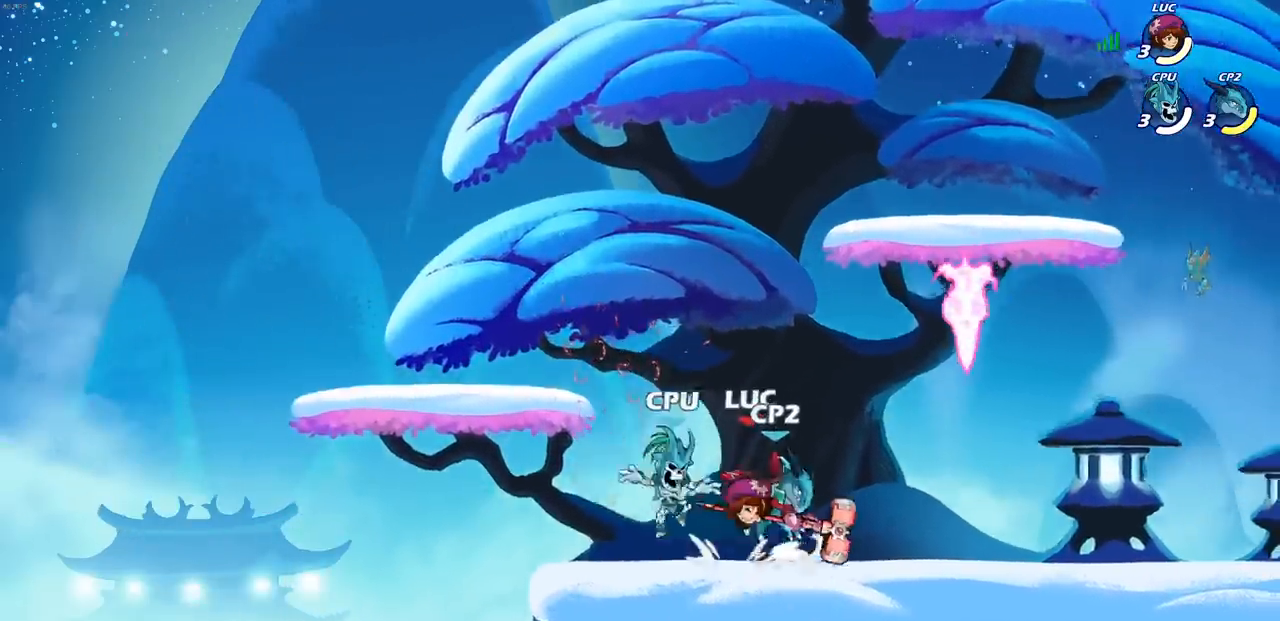
{"buttons": ["SQUARE"], "left_stick": "left", "right_stick": "center", "events": [[217, "CROSS", "up"], [217, "R2", "up"], [317, "left_stick", "down-right"], [417, "left_stick", "left"], [450, "SQUARE", "down"]]}
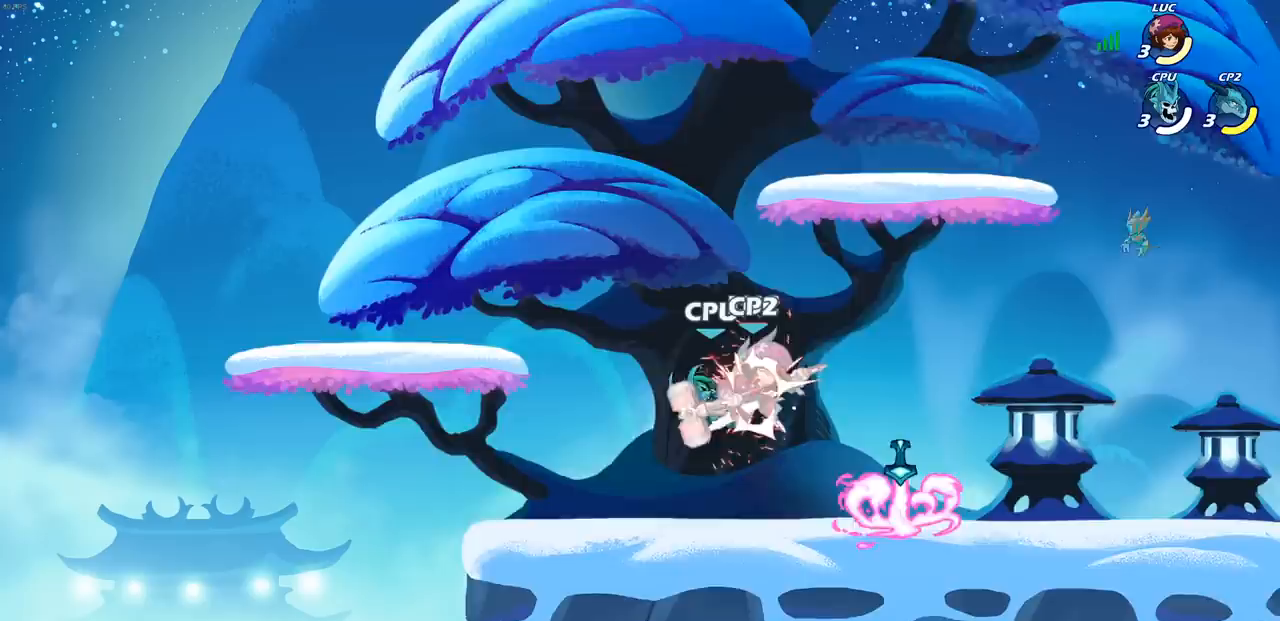
{"buttons": [], "left_stick": "up-right", "right_stick": "center", "events": [[33, "left_stick", "center"], [50, "SQUARE", "up"], [183, "left_stick", "right"], [267, "left_stick", "up-right"]]}
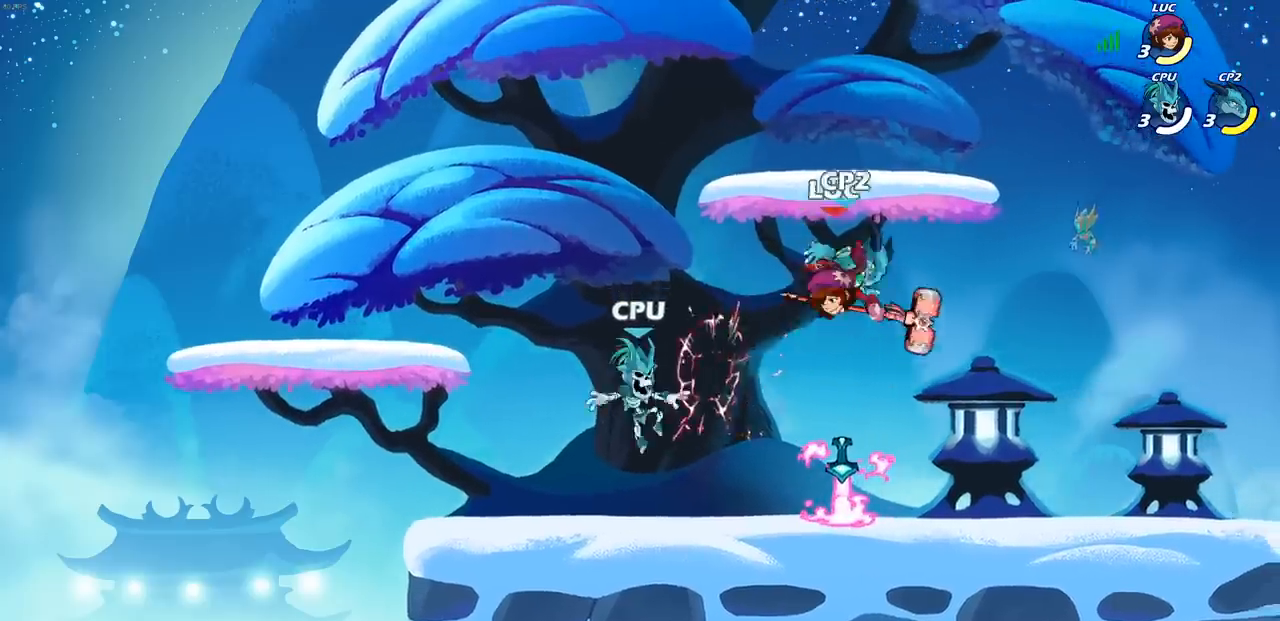
{"buttons": [], "left_stick": "down-left", "right_stick": "center", "events": [[117, "R2", "down"], [150, "CROSS", "down"], [350, "left_stick", "down-right"], [383, "CROSS", "up"], [383, "R2", "up"], [433, "left_stick", "down-left"]]}
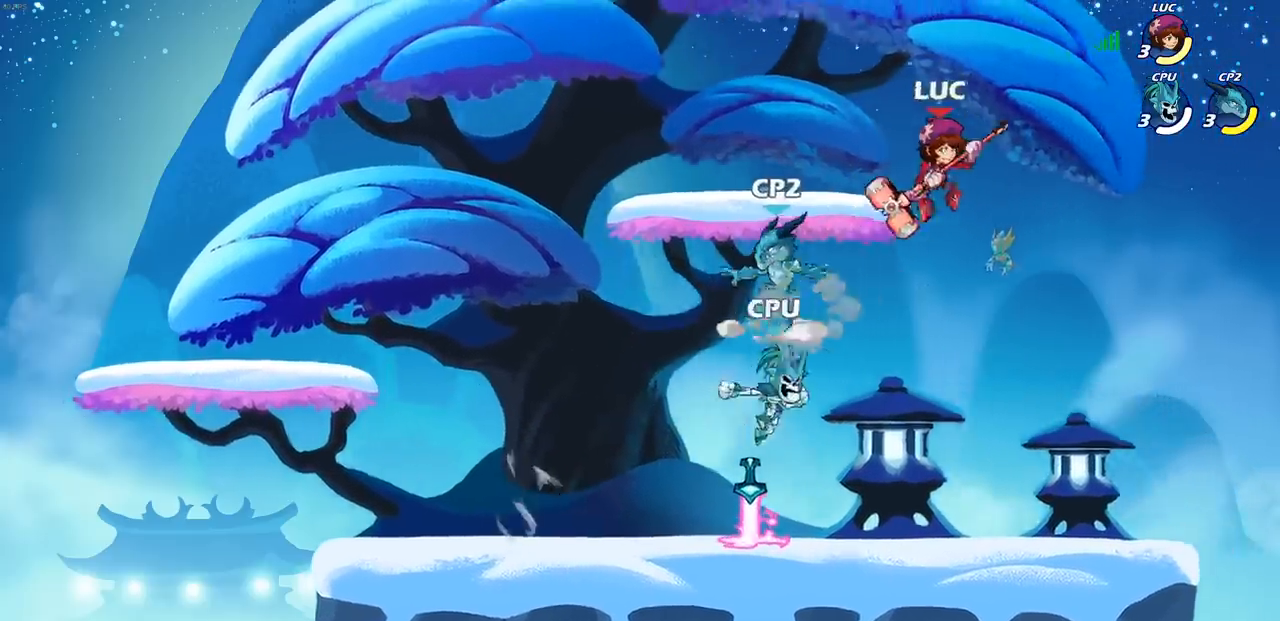
{"buttons": [], "left_stick": "center", "right_stick": "center", "events": [[117, "SQUARE", "down"], [133, "left_stick", "up-left"], [183, "left_stick", "center"], [200, "SQUARE", "up"]]}
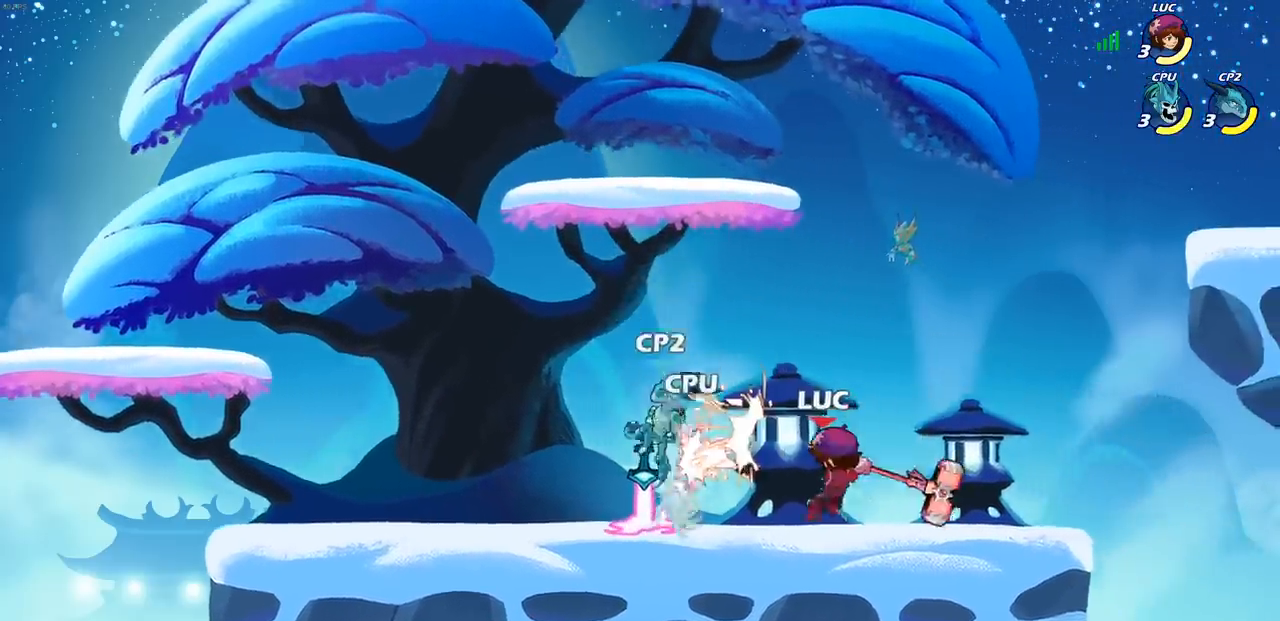
{"buttons": ["SQUARE"], "left_stick": "center", "right_stick": "center", "events": [[67, "left_stick", "right"], [300, "left_stick", "left"], [417, "SQUARE", "down"], [483, "left_stick", "center"]]}
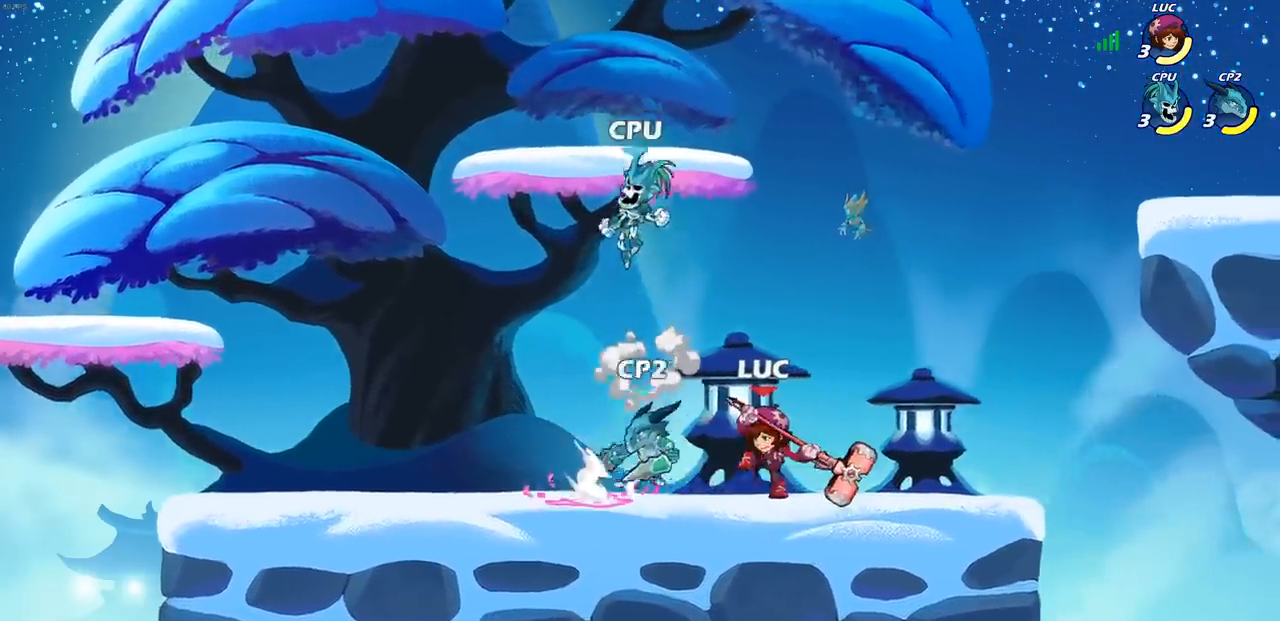
{"buttons": ["R2"], "left_stick": "right", "right_stick": "center", "events": [[17, "SQUARE", "up"], [300, "left_stick", "right"], [383, "R2", "down"]]}
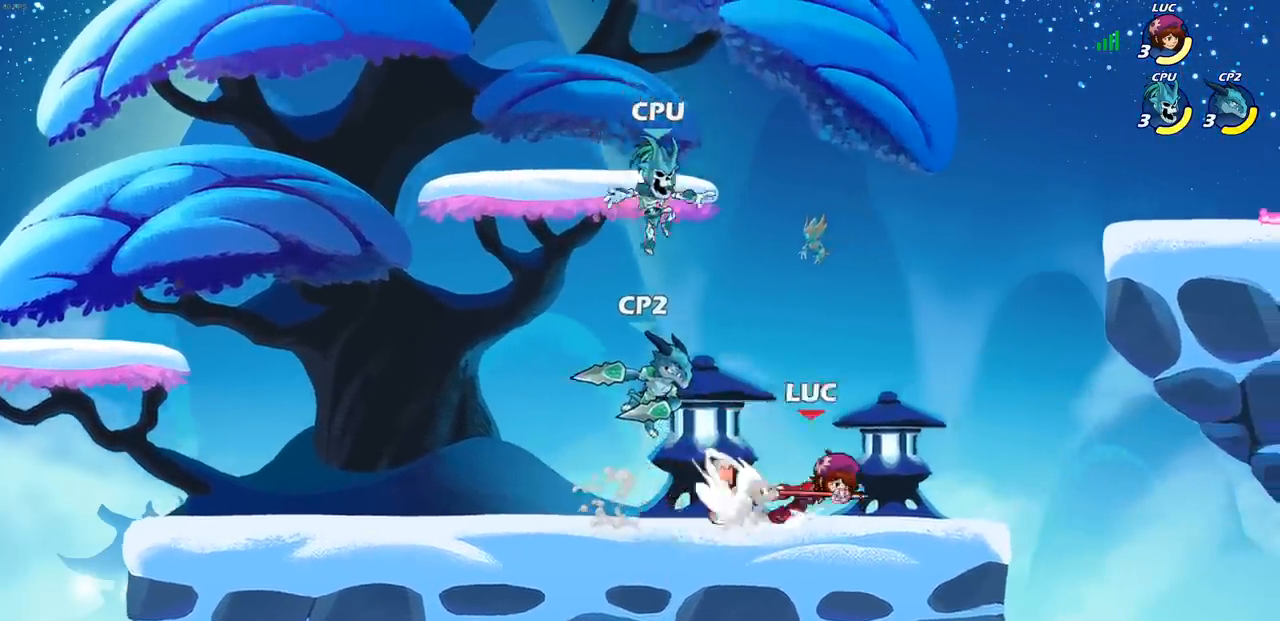
{"buttons": [], "left_stick": "center", "right_stick": "center", "events": [[17, "R2", "up"], [17, "left_stick", "left"], [67, "SQUARE", "down"], [183, "SQUARE", "up"], [183, "left_stick", "center"]]}
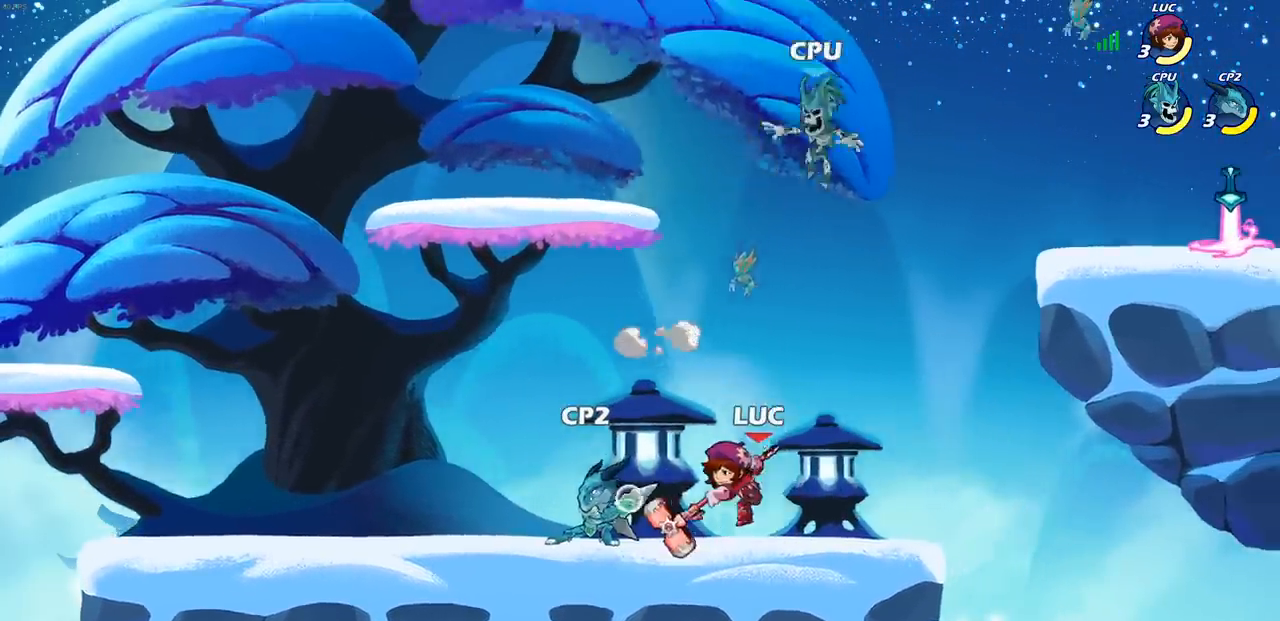
{"buttons": ["CROSS", "R2"], "left_stick": "up-right", "right_stick": "center", "events": [[133, "left_stick", "right"], [233, "CROSS", "down"], [317, "left_stick", "up-right"], [383, "CROSS", "up"], [467, "CROSS", "down"], [500, "R2", "down"]]}
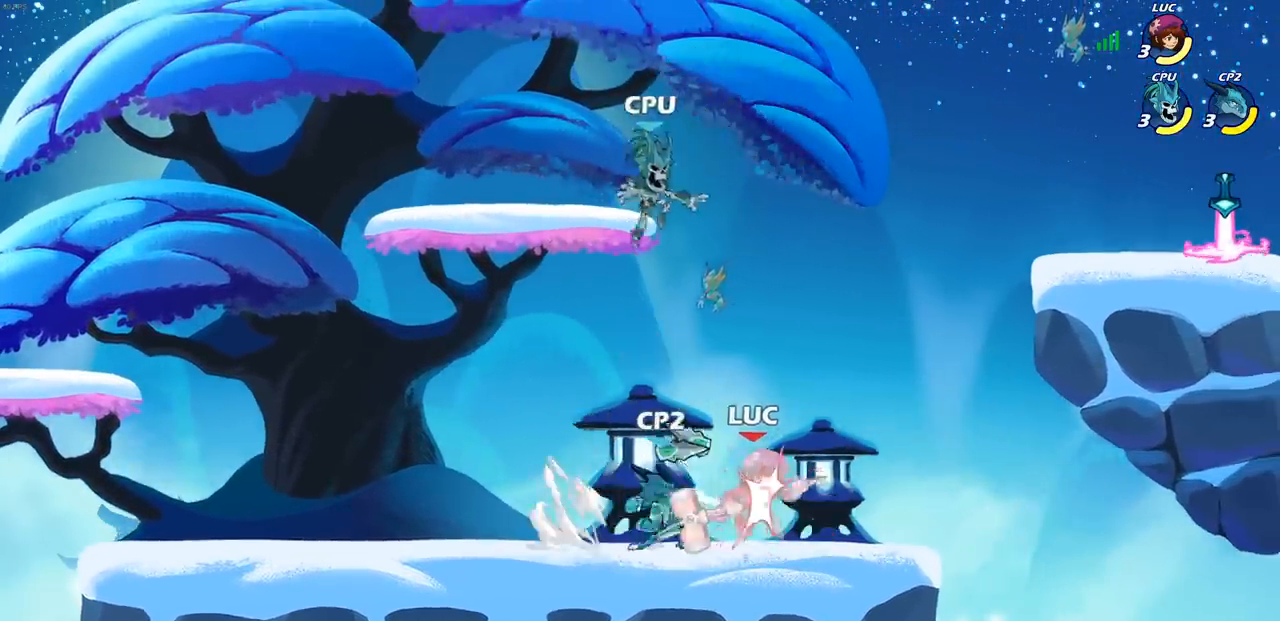
{"buttons": ["R2"], "left_stick": "center", "right_stick": "center", "events": [[200, "R2", "up"], [217, "CROSS", "up"], [267, "left_stick", "center"], [367, "R2", "down"]]}
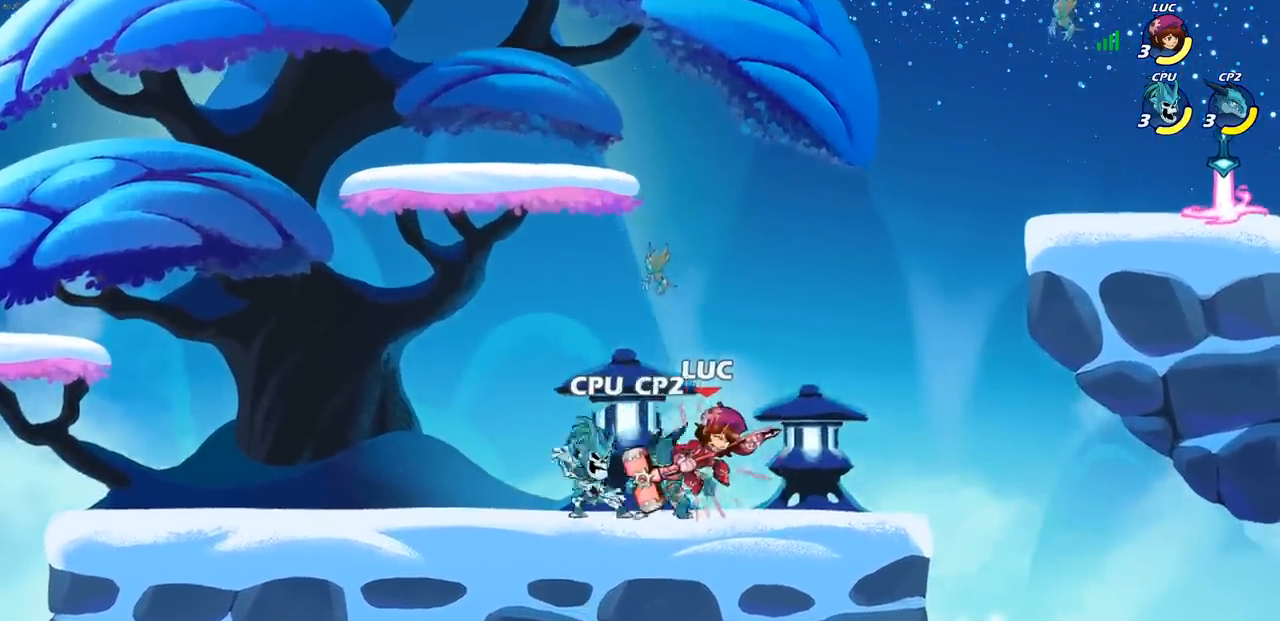
{"buttons": ["CROSS", "R2"], "left_stick": "up-right", "right_stick": "center", "events": [[17, "R2", "up"], [33, "left_stick", "right"], [83, "CROSS", "down"], [83, "R2", "down"], [167, "left_stick", "up-right"], [217, "CROSS", "up"], [217, "R2", "up"], [267, "R2", "down"], [300, "CROSS", "down"], [417, "CROSS", "up"], [417, "R2", "up"], [483, "CROSS", "down"], [500, "R2", "down"]]}
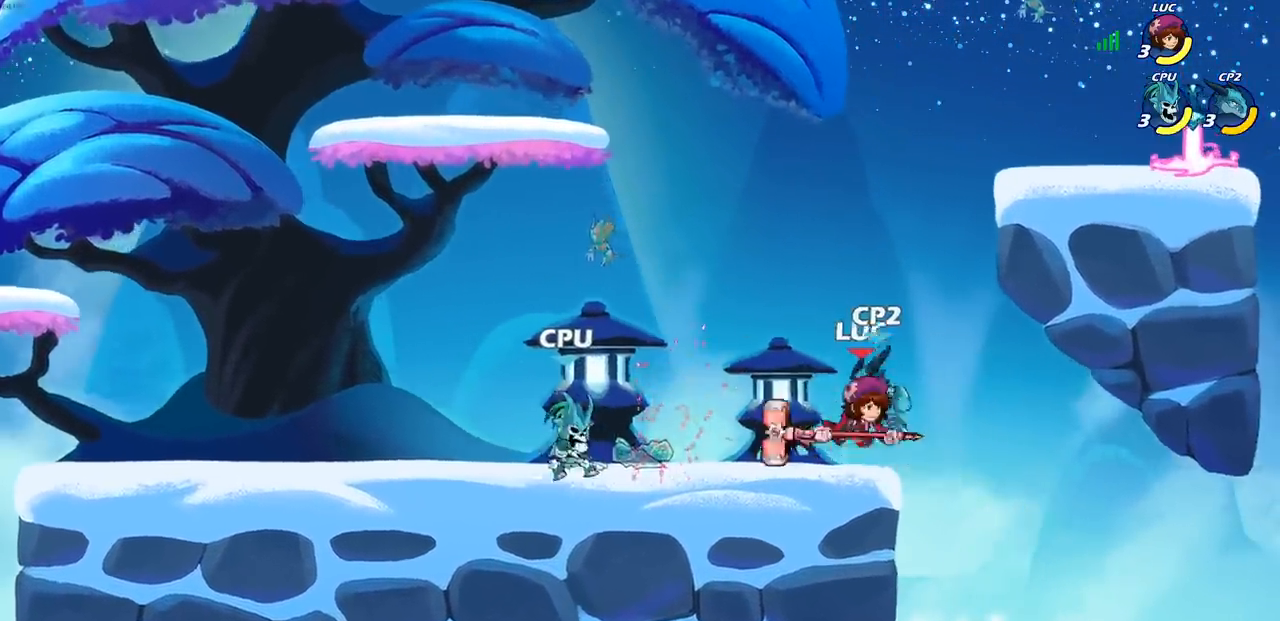
{"buttons": ["CROSS", "R2"], "left_stick": "center", "right_stick": "center", "events": [[150, "left_stick", "up-left"], [183, "CROSS", "up"], [183, "R2", "up"], [233, "left_stick", "down-left"], [417, "left_stick", "center"], [433, "R2", "down"], [450, "CROSS", "down"]]}
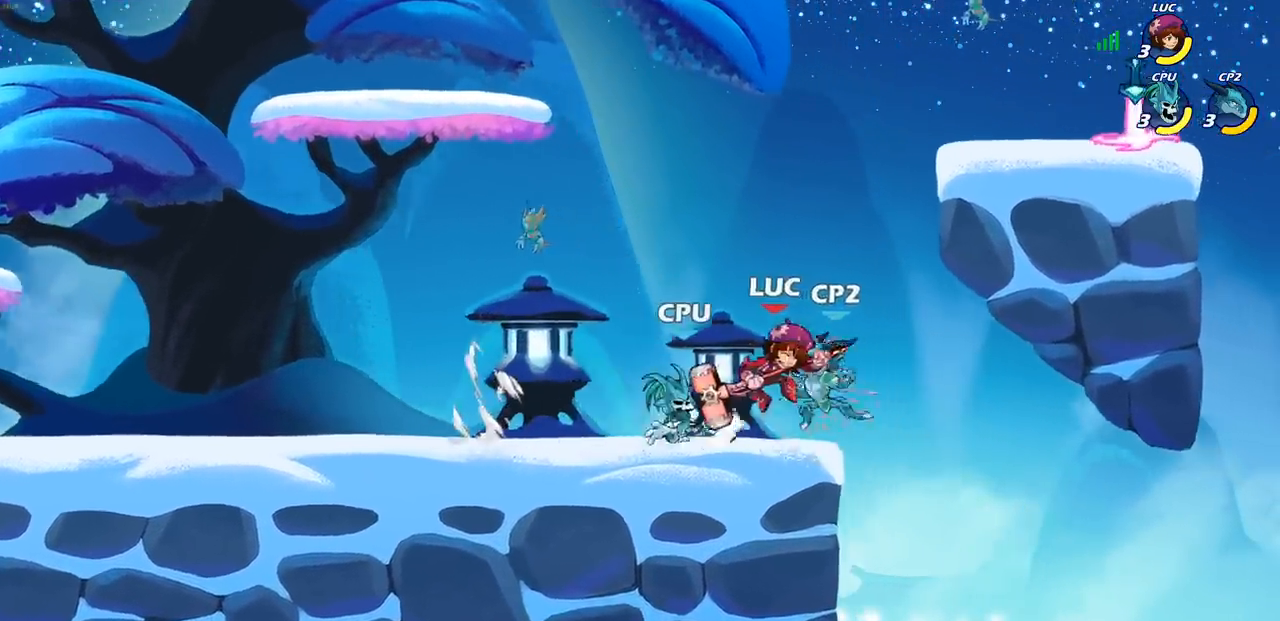
{"buttons": [], "left_stick": "left", "right_stick": "center", "events": [[83, "CROSS", "up"], [83, "R2", "up"], [117, "left_stick", "left"], [150, "CROSS", "down"], [150, "R2", "down"], [283, "CROSS", "up"], [300, "R2", "up"], [383, "R2", "down"], [400, "CROSS", "down"], [467, "CROSS", "up"], [483, "R2", "up"]]}